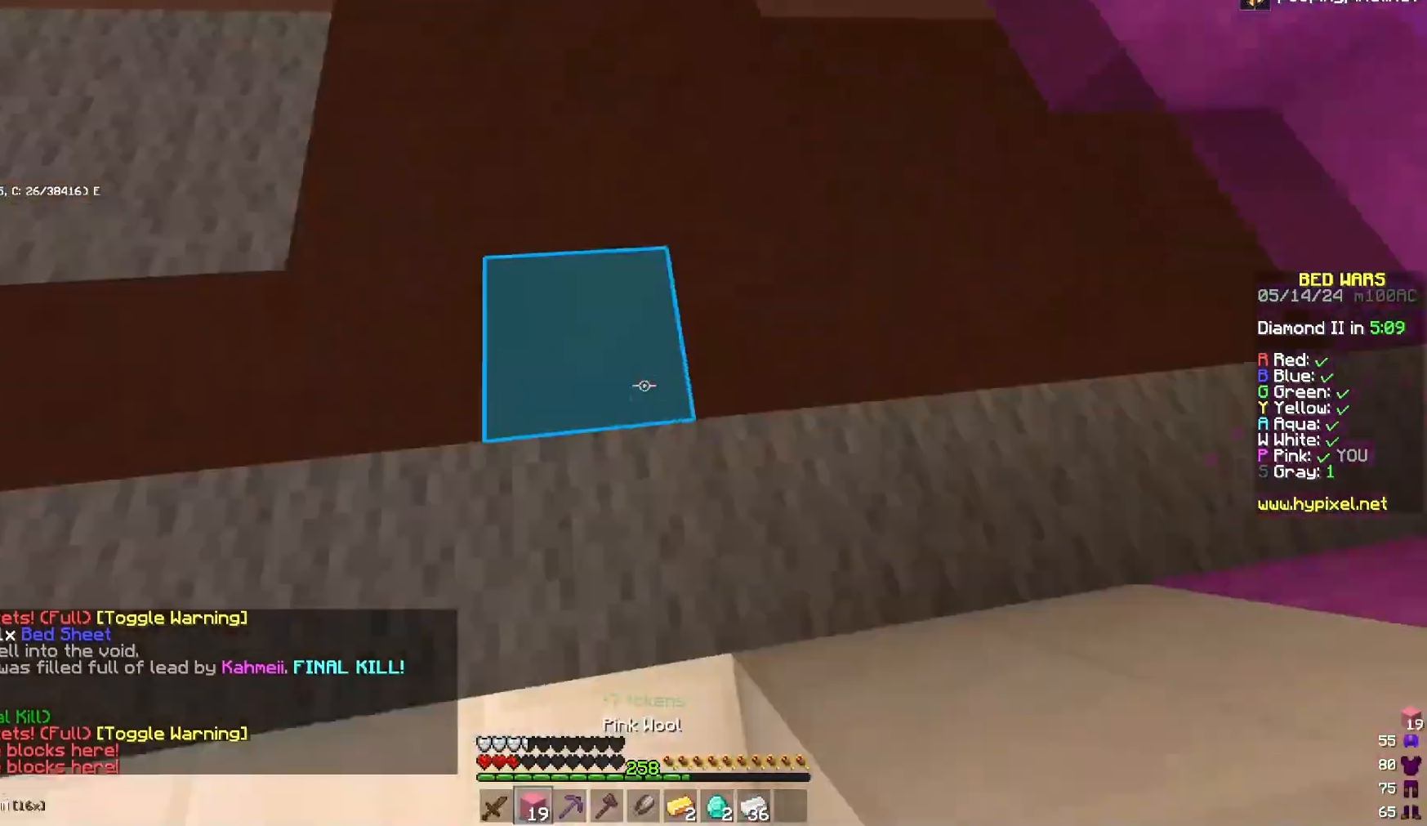
Gameplay with keyboard and mouse; each line is a JSON object with the keys and mouse buttons held at the frame after it. "events" lists presses ("down") and releases ("up") of "a", "d", "s", "space", "w", "mouse_left" and "mouse_right" between this image and that frame as [ms after this image, input, new state], when the widget could be followed in between. "mouse_left", "mouse_right" = the "left", "right" buttons of the "mouse" list. No other keys are recorded. Fast repeated clicks can show as one long hold. Mouse movement is not recorded.
{"keys": ["a", "w"], "mouse": [], "events": [[83, "s", "down"], [117, "mouse_right", "up"], [117, "s", "up"], [200, "w", "down"], [317, "mouse_right", "down"], [433, "mouse_right", "up"]]}
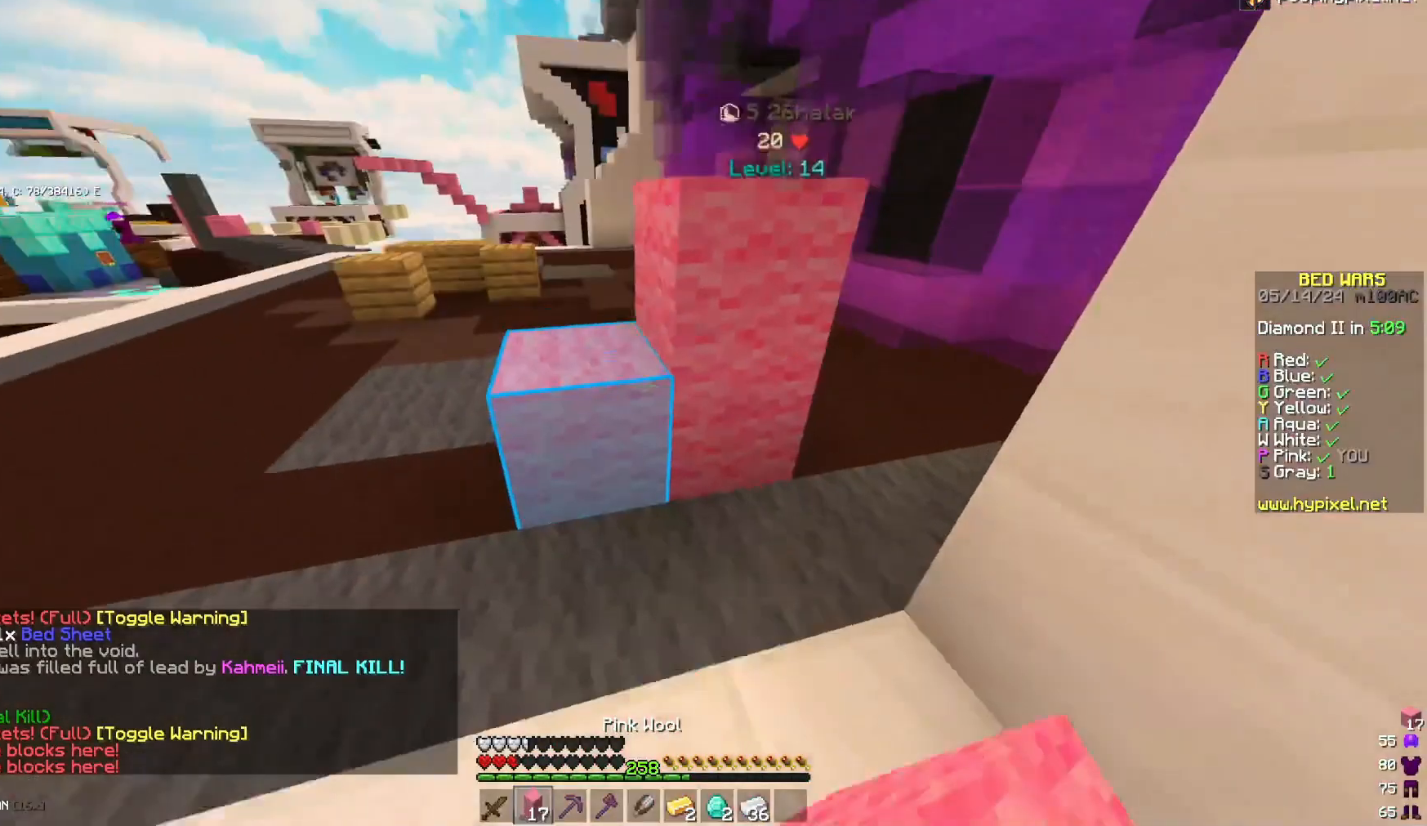
{"keys": ["a", "w"], "mouse": [], "events": [[17, "mouse_right", "down"], [133, "mouse_right", "up"], [183, "mouse_right", "down"], [300, "mouse_right", "up"]]}
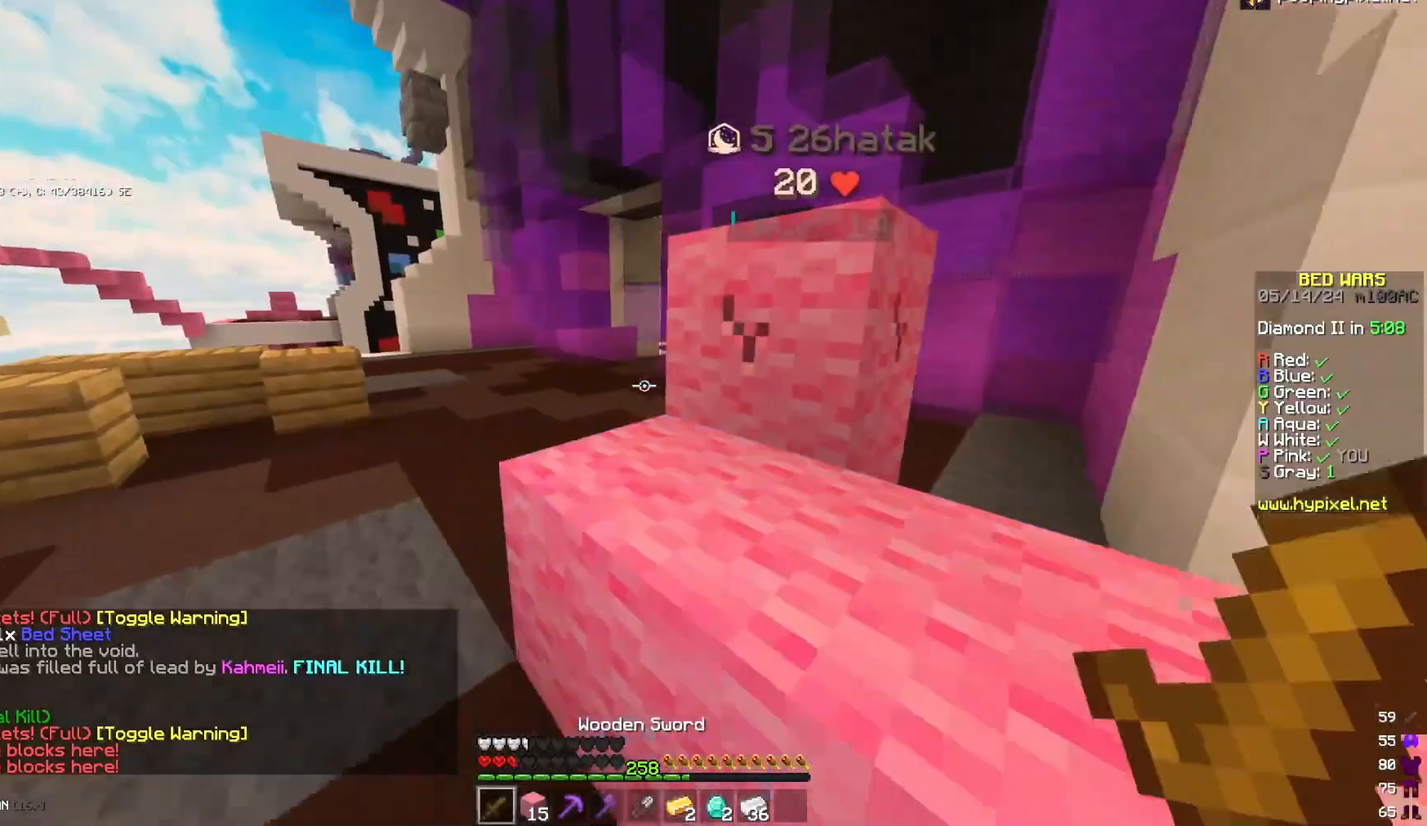
{"keys": ["a", "w"], "mouse": [], "events": [[117, "mouse_left", "down"], [200, "mouse_left", "up"], [233, "mouse_left", "down"], [283, "mouse_left", "up"], [367, "mouse_left", "down"], [483, "mouse_left", "up"]]}
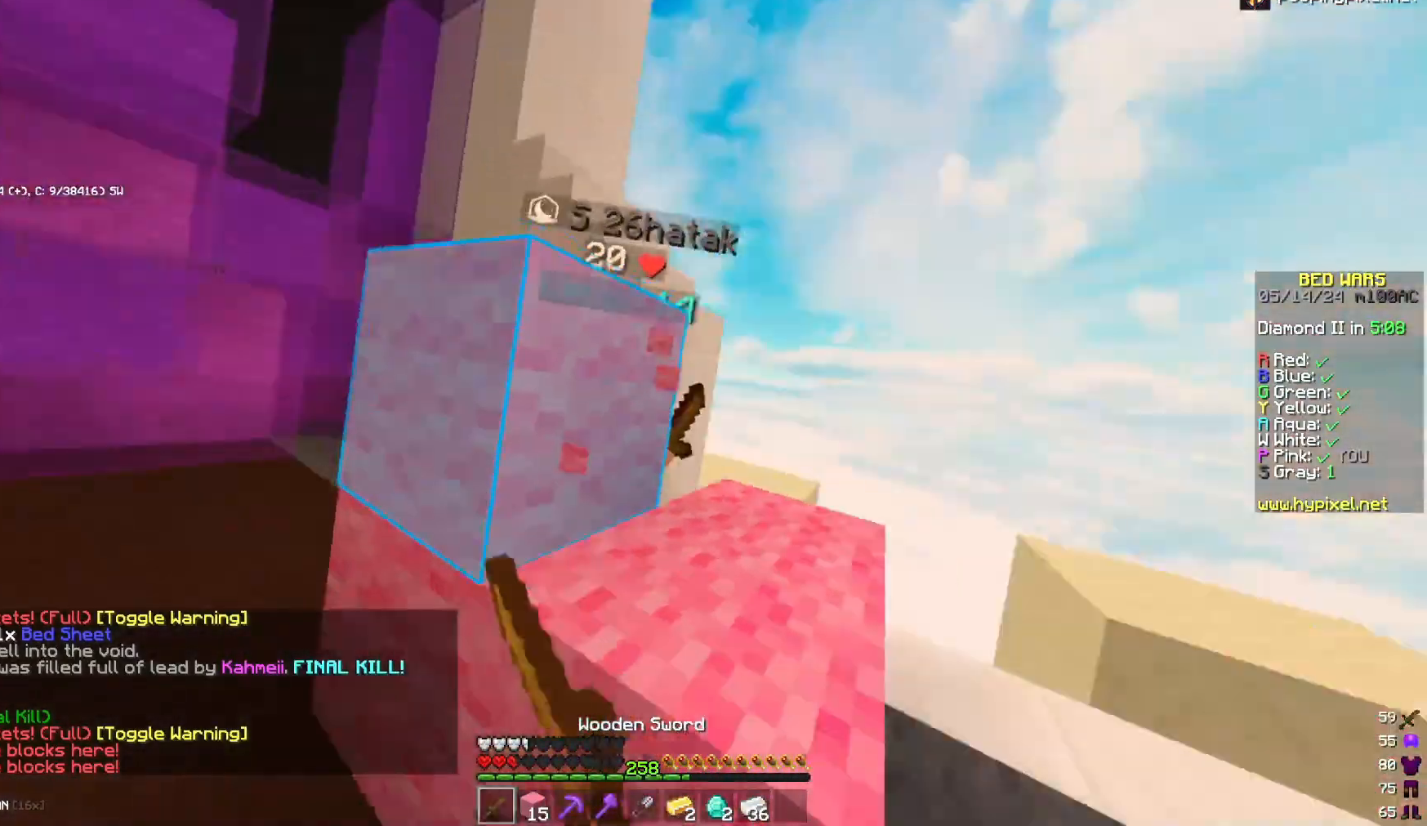
{"keys": ["a", "w"], "mouse": [], "events": [[183, "mouse_left", "down"], [183, "w", "up"], [267, "mouse_left", "up"], [383, "w", "down"]]}
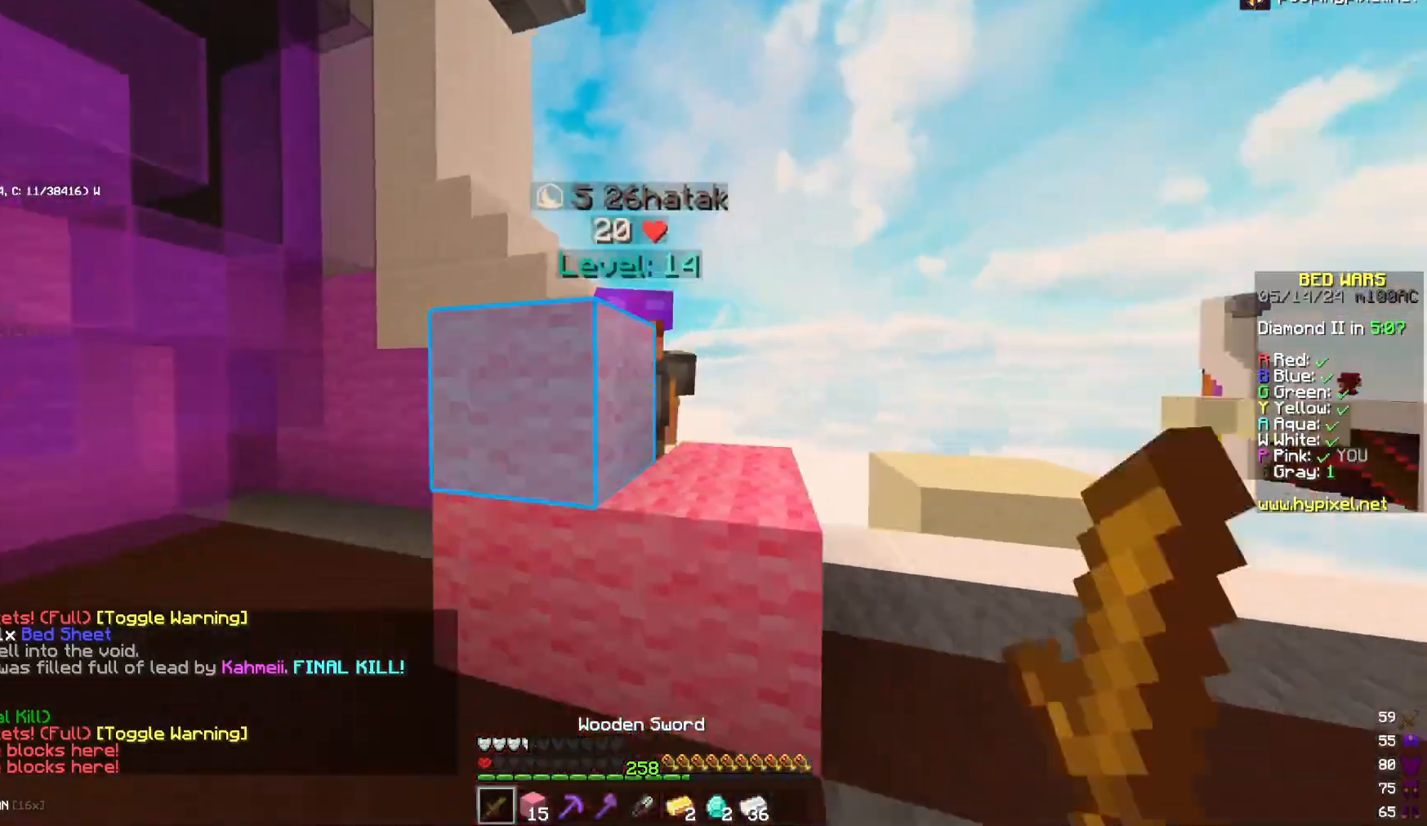
{"keys": ["a"], "mouse": ["left"], "events": [[33, "mouse_left", "down"], [83, "mouse_left", "up"], [200, "mouse_left", "down"], [233, "mouse_left", "up"], [283, "mouse_left", "down"], [367, "mouse_left", "up"], [400, "w", "up"], [433, "mouse_left", "down"]]}
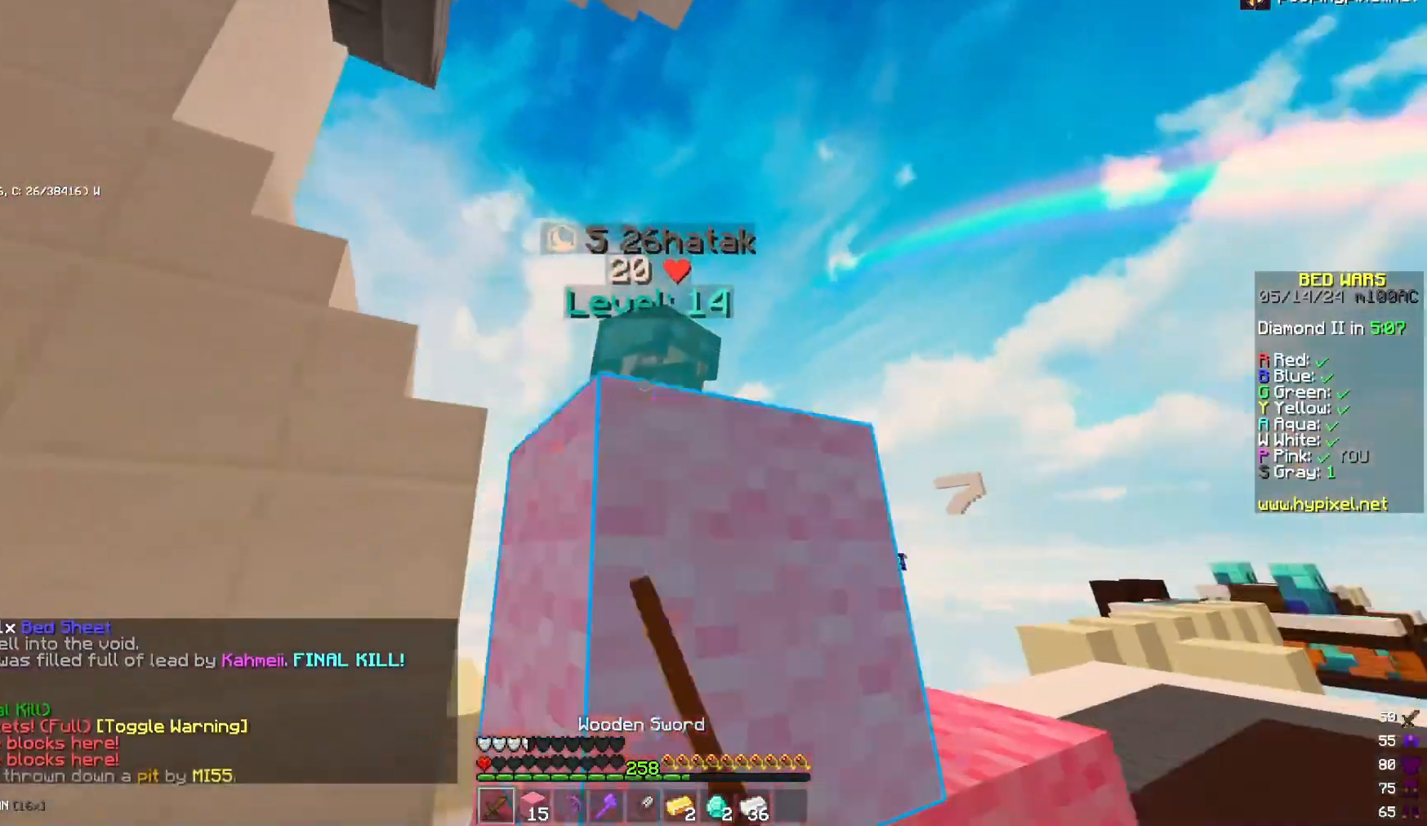
{"keys": ["w"], "mouse": ["left"], "events": [[17, "mouse_left", "up"], [67, "mouse_left", "down"], [133, "mouse_left", "up"], [133, "w", "down"], [183, "mouse_left", "down"], [217, "mouse_left", "up"], [300, "mouse_left", "down"], [383, "mouse_left", "up"], [417, "a", "up"], [417, "mouse_left", "down"]]}
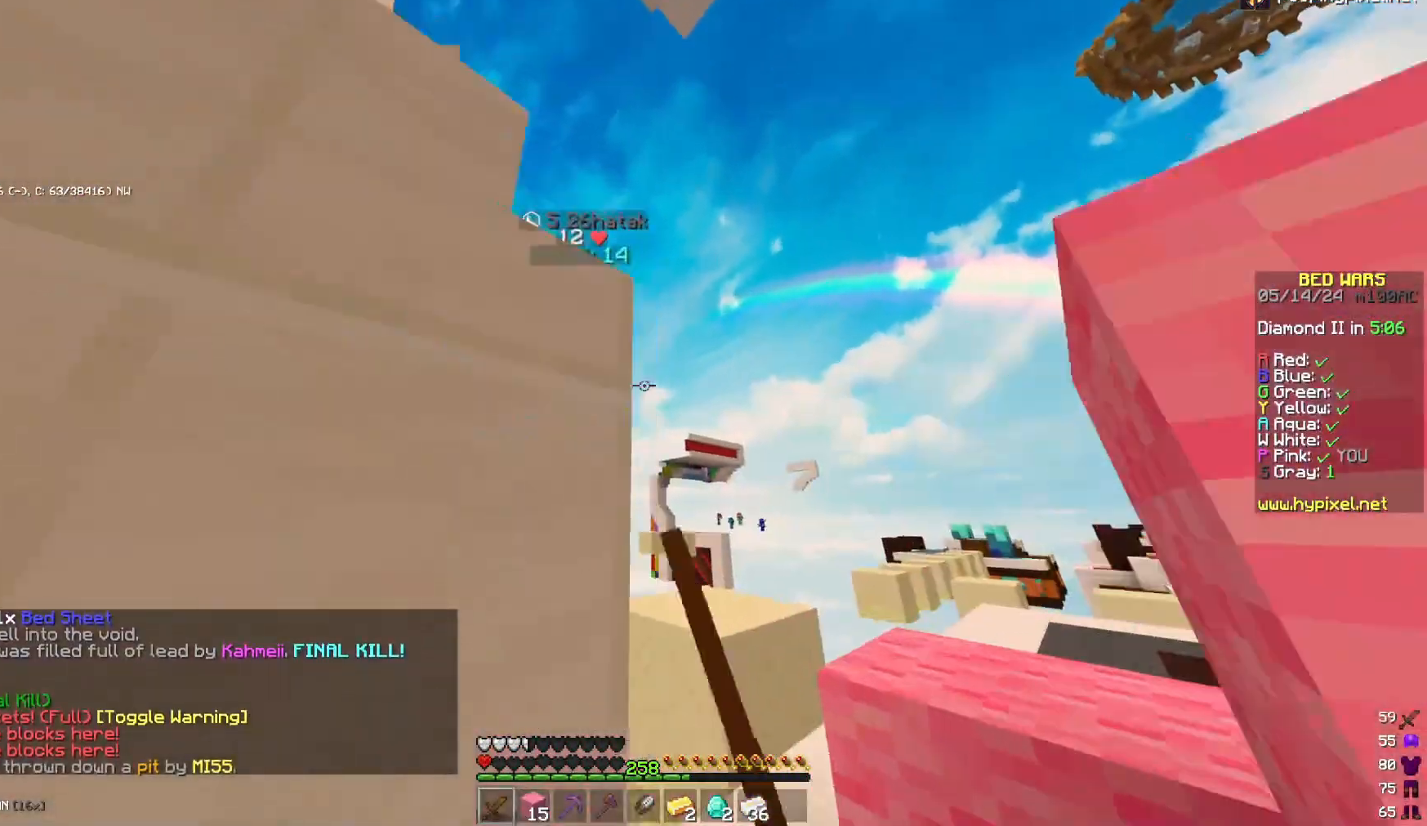
{"keys": ["d", "w"], "mouse": ["left"], "events": [[33, "d", "down"], [33, "mouse_left", "up"], [83, "mouse_left", "down"], [83, "w", "up"], [167, "d", "up"], [167, "mouse_left", "up"], [433, "d", "down"], [433, "mouse_left", "down"], [433, "w", "down"]]}
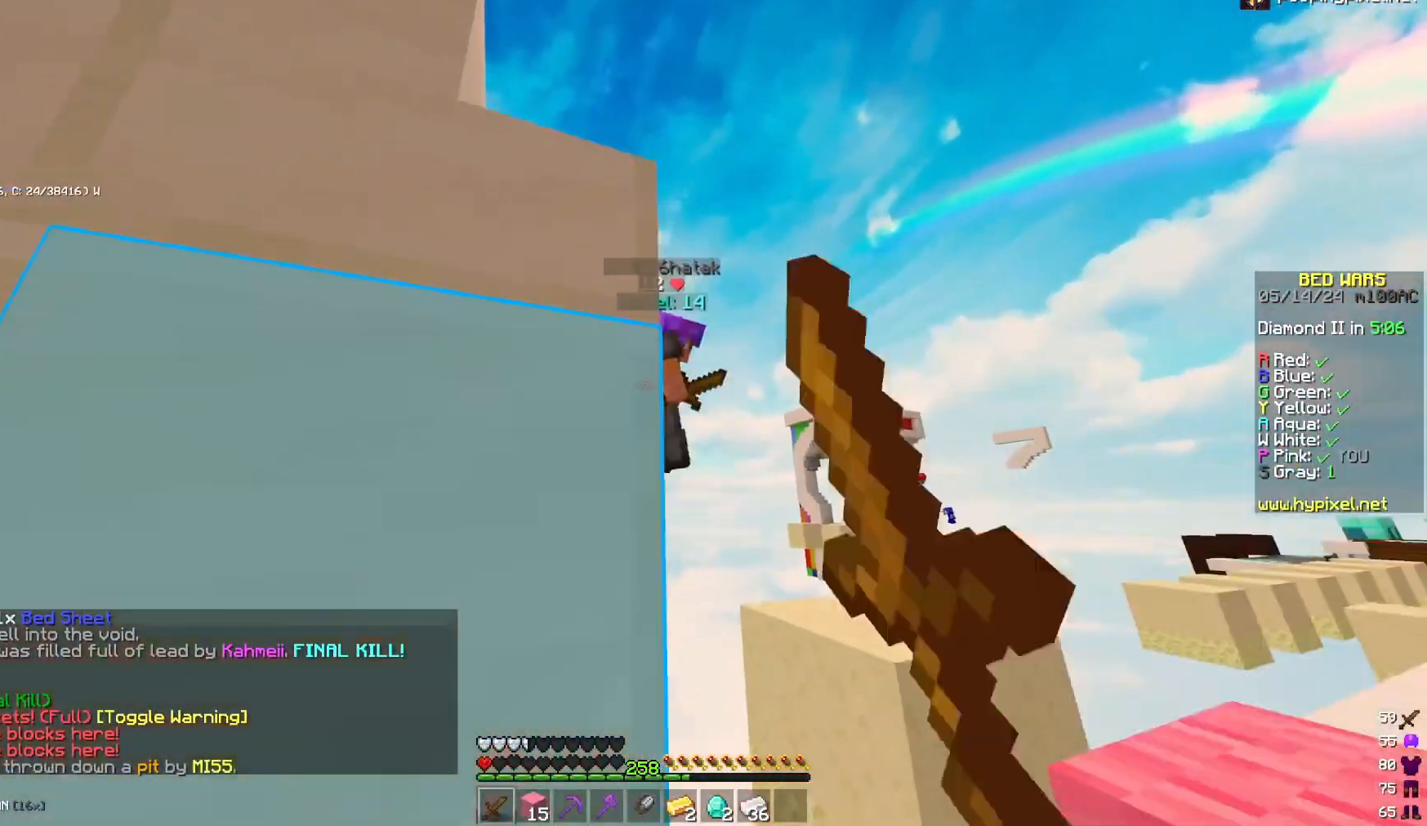
{"keys": ["d", "s"], "mouse": [], "events": [[17, "mouse_left", "up"], [67, "d", "up"], [67, "mouse_left", "down"], [100, "mouse_left", "up"], [100, "w", "up"], [183, "mouse_left", "down"], [183, "s", "down"], [300, "mouse_left", "up"], [333, "mouse_left", "down"], [467, "mouse_left", "up"], [500, "d", "down"]]}
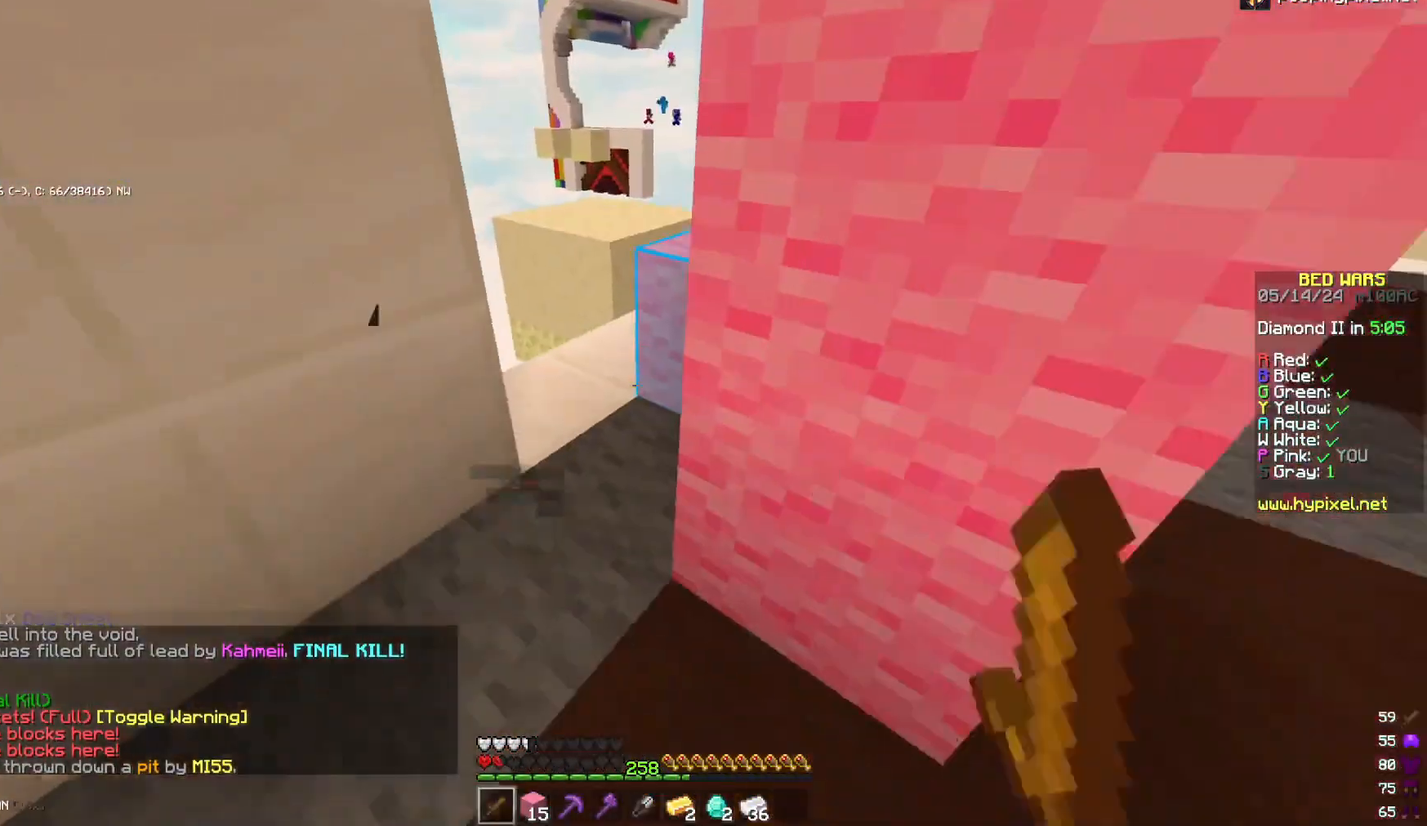
{"keys": ["w"], "mouse": [], "events": [[117, "s", "up"], [217, "w", "down"], [400, "d", "up"]]}
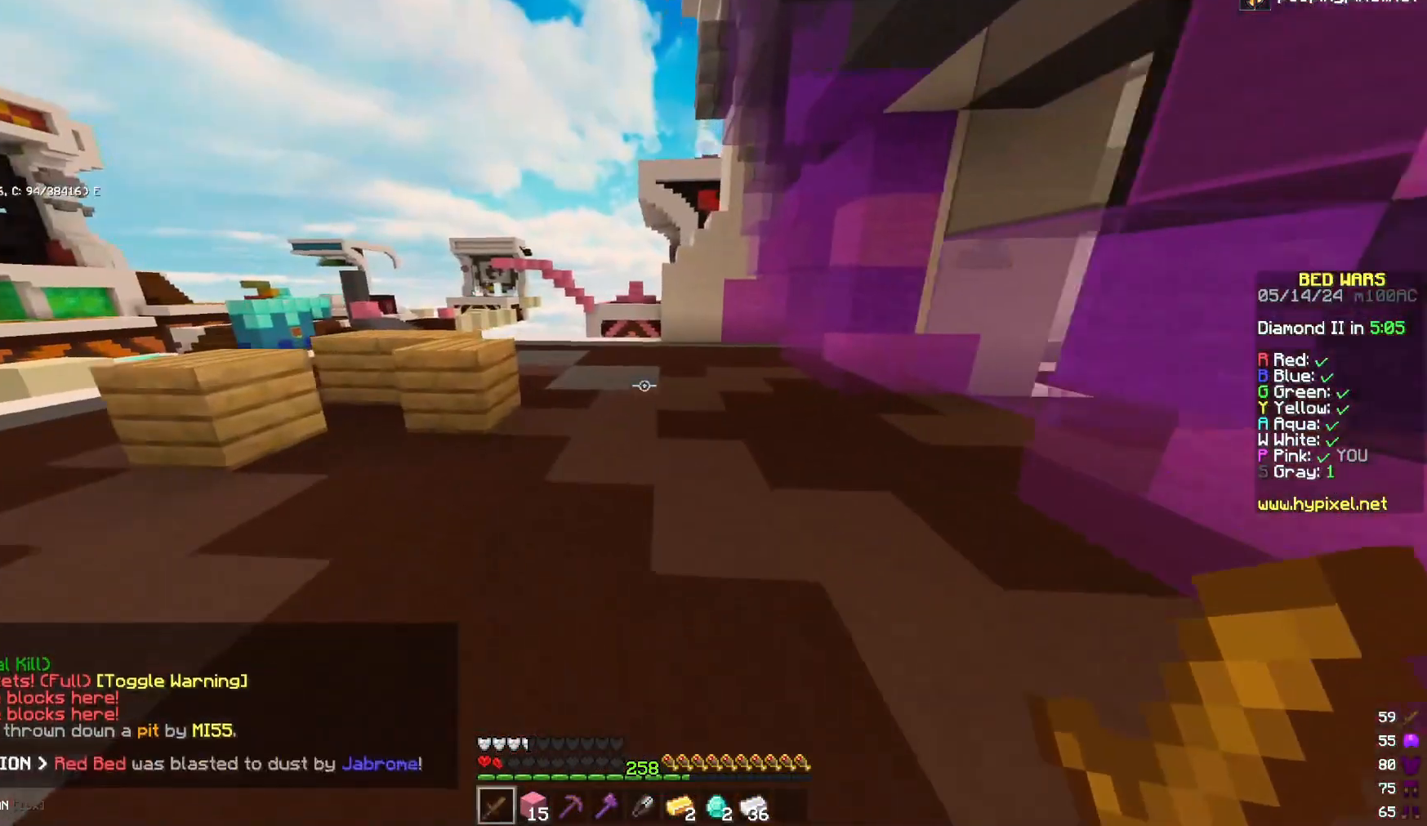
{"keys": ["w"], "mouse": [], "events": [[183, "space", "down"], [383, "space", "up"]]}
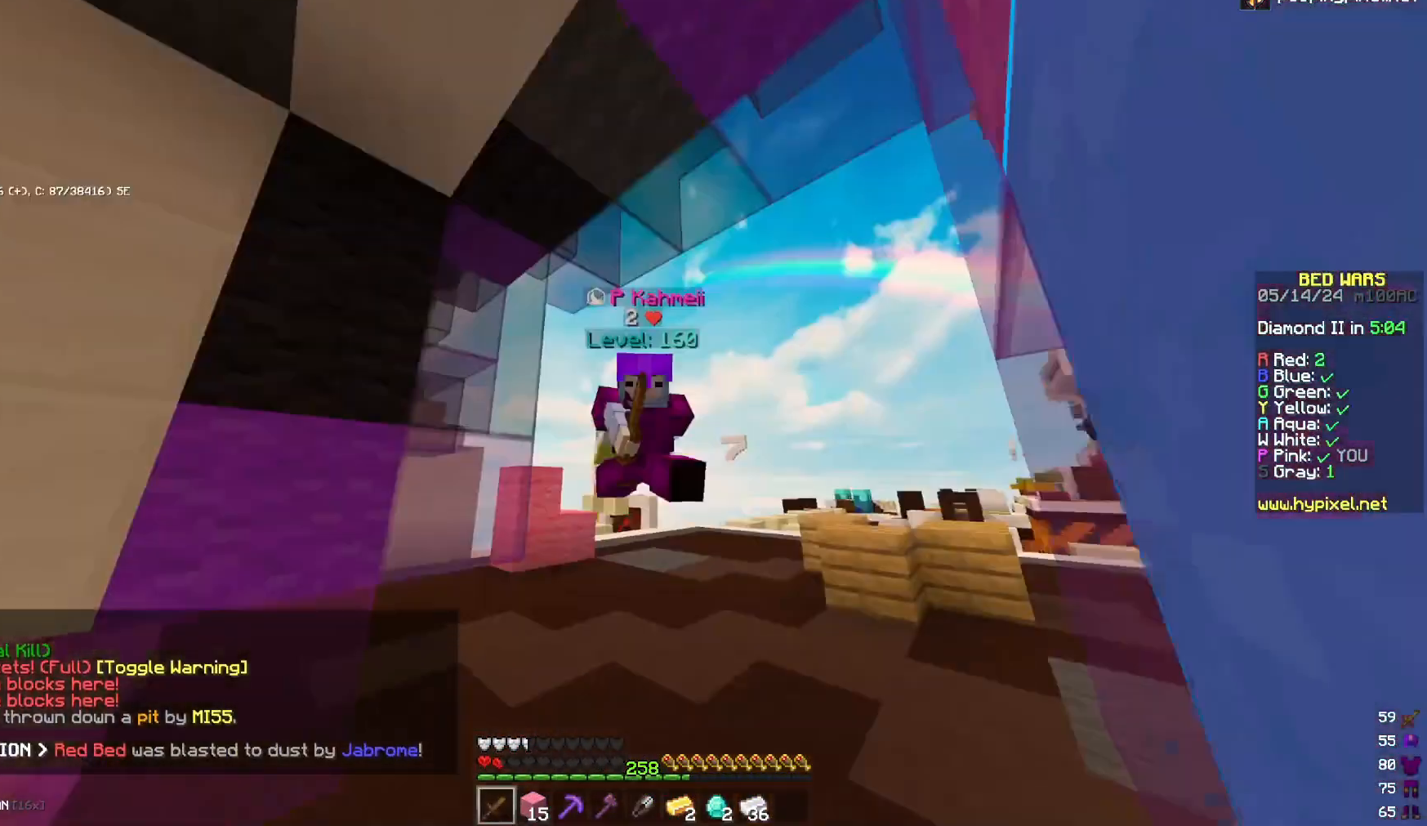
{"keys": ["w"], "mouse": [], "events": []}
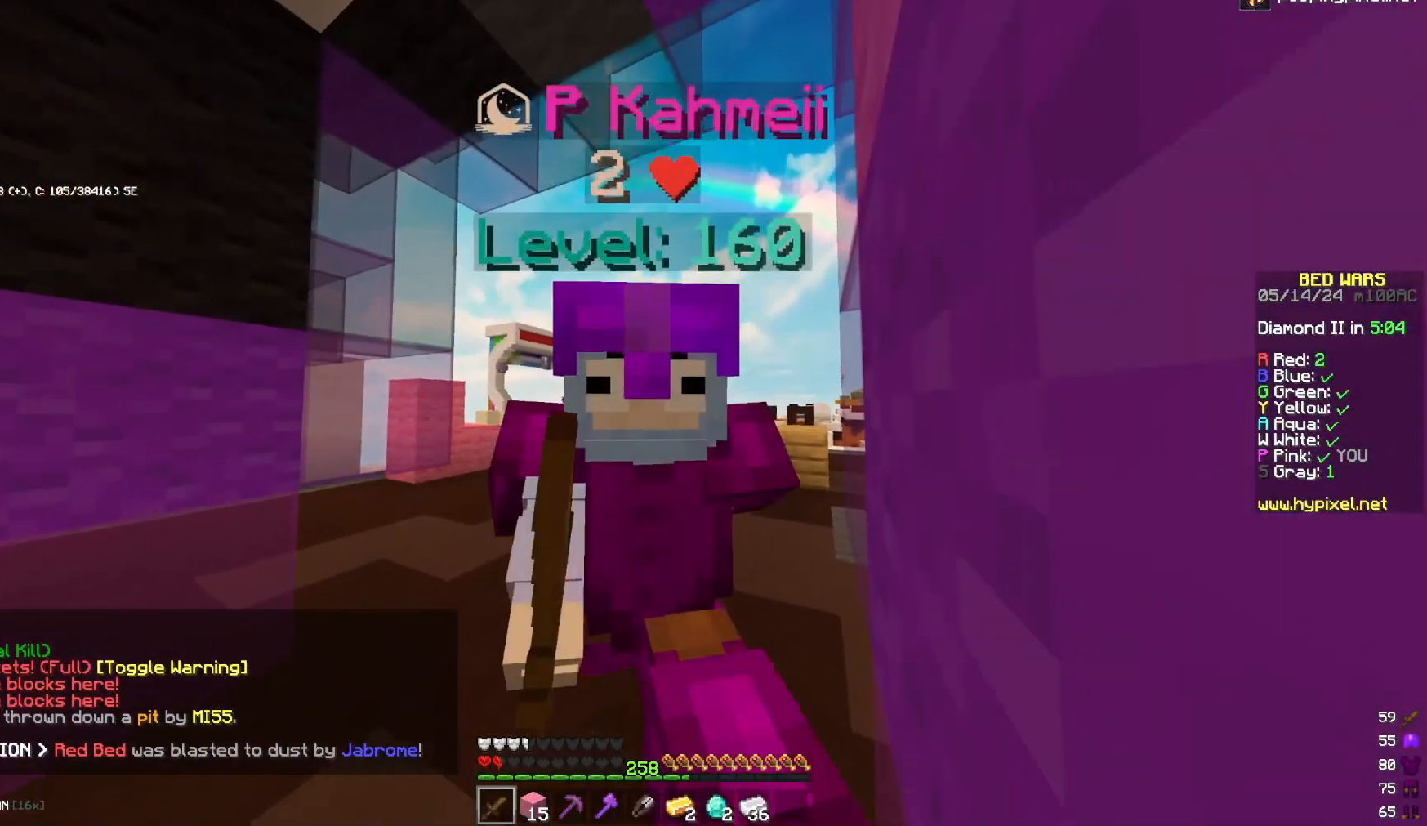
{"keys": ["w"], "mouse": [], "events": []}
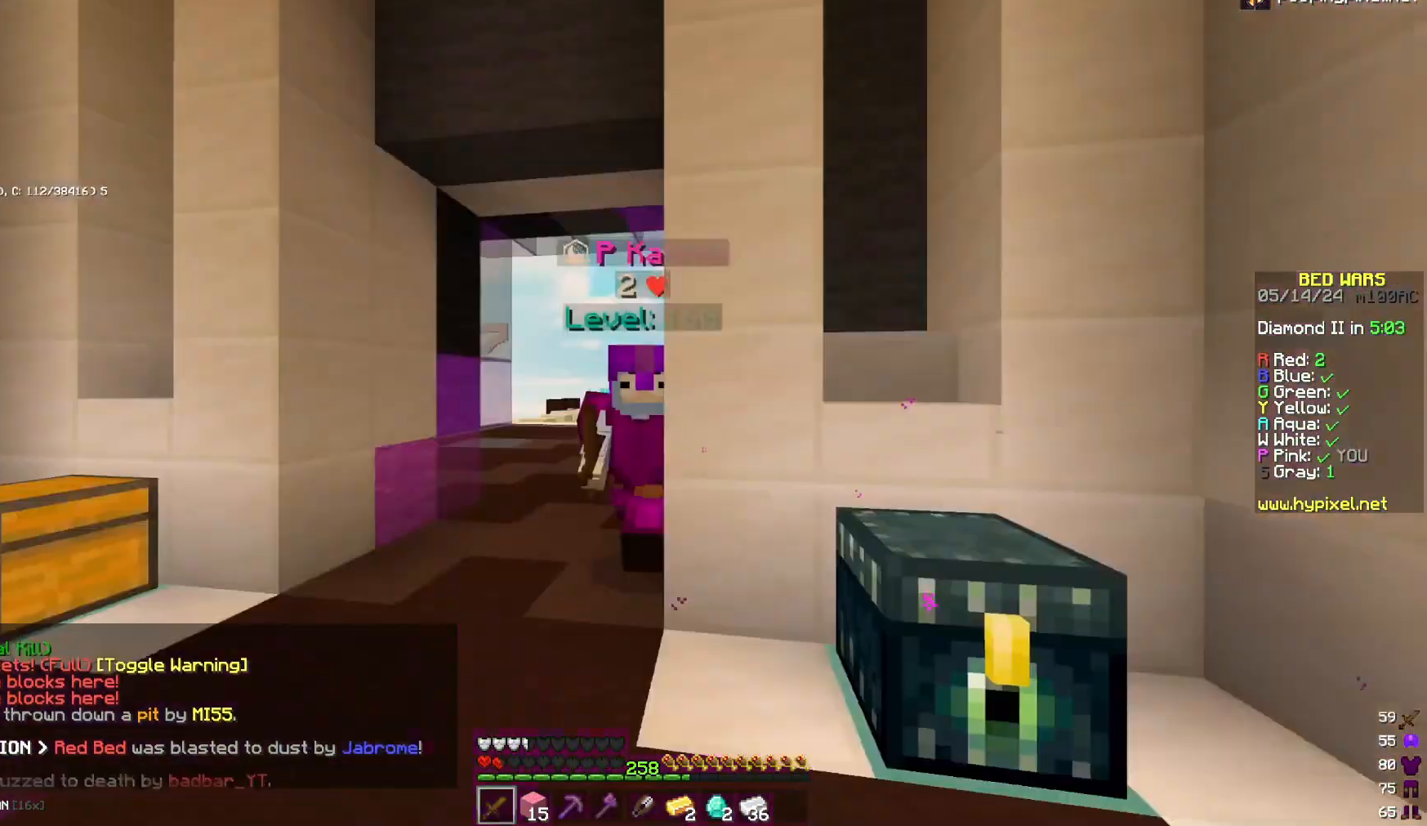
{"keys": ["w"], "mouse": [], "events": [[367, "w", "up"], [400, "w", "down"]]}
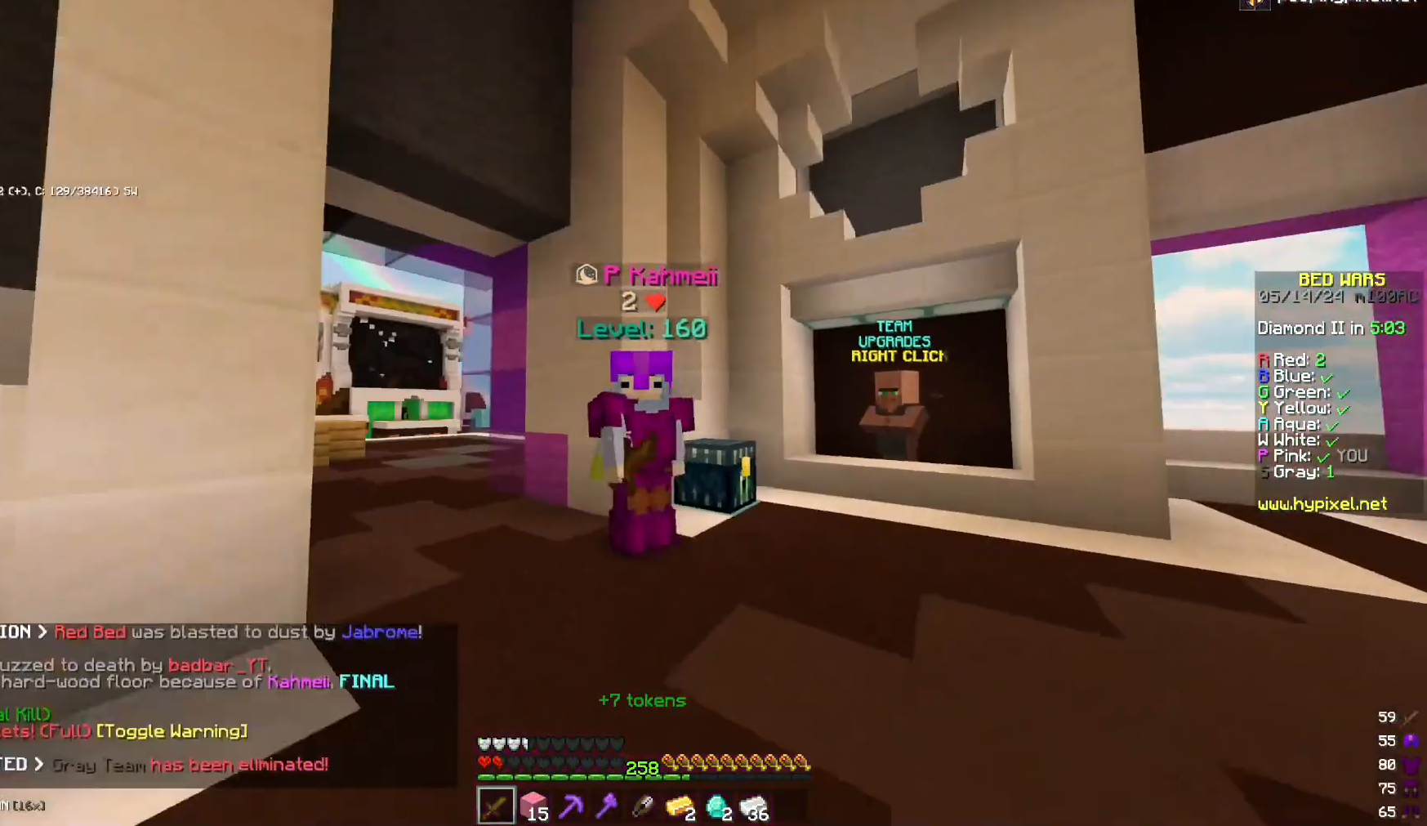
{"keys": ["w"], "mouse": [], "events": []}
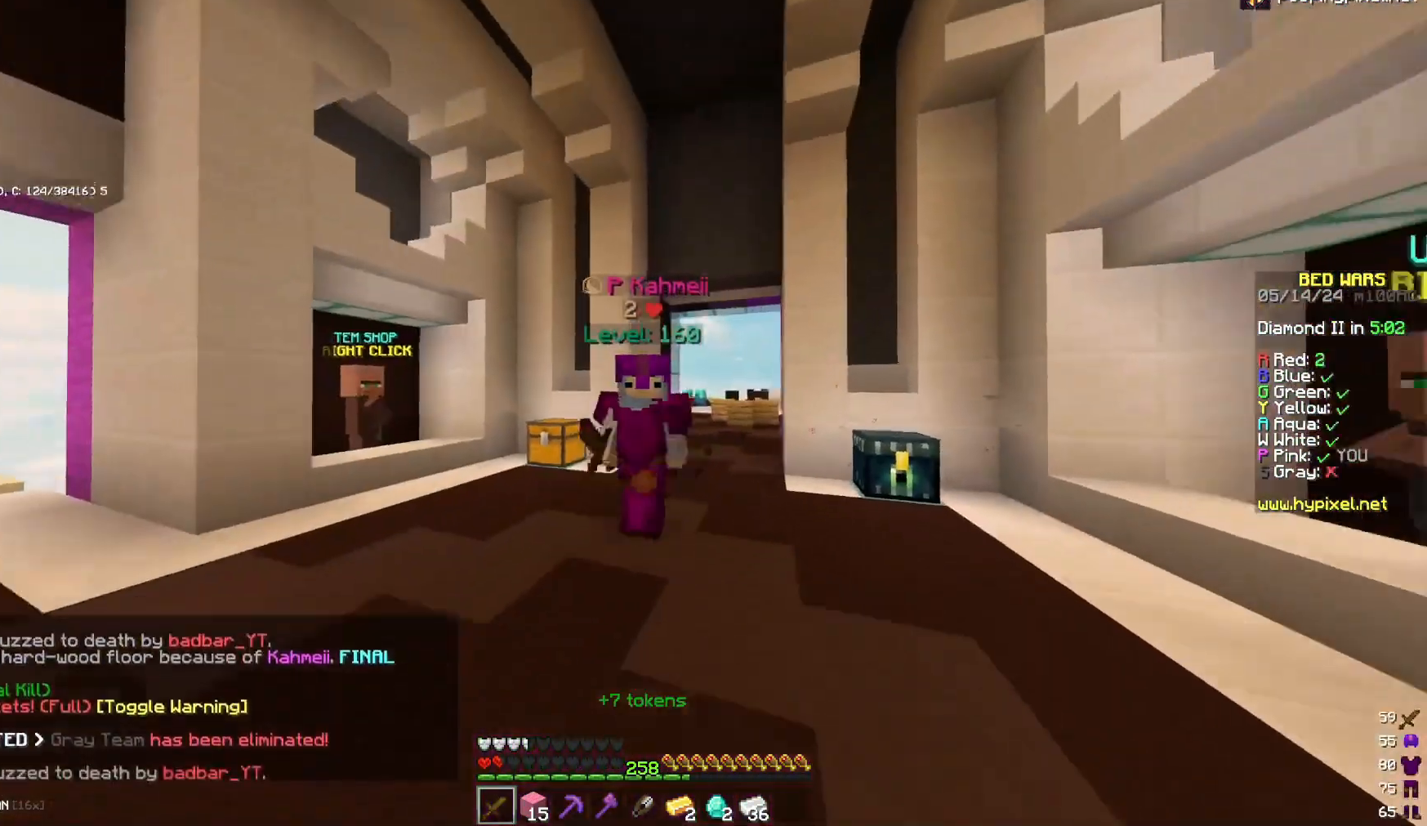
{"keys": ["w"], "mouse": [], "events": []}
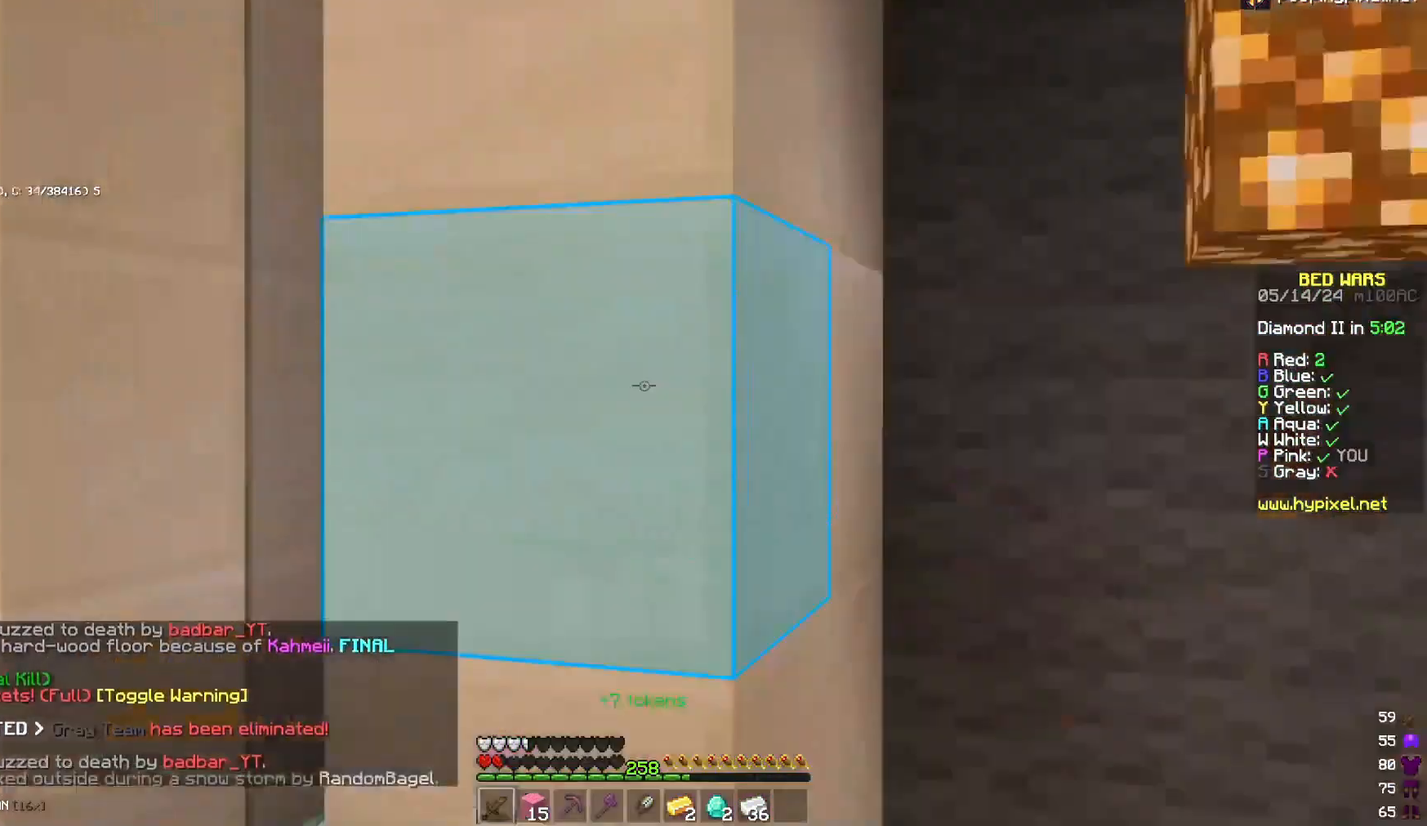
{"keys": ["d", "w"], "mouse": [], "events": [[333, "d", "down"]]}
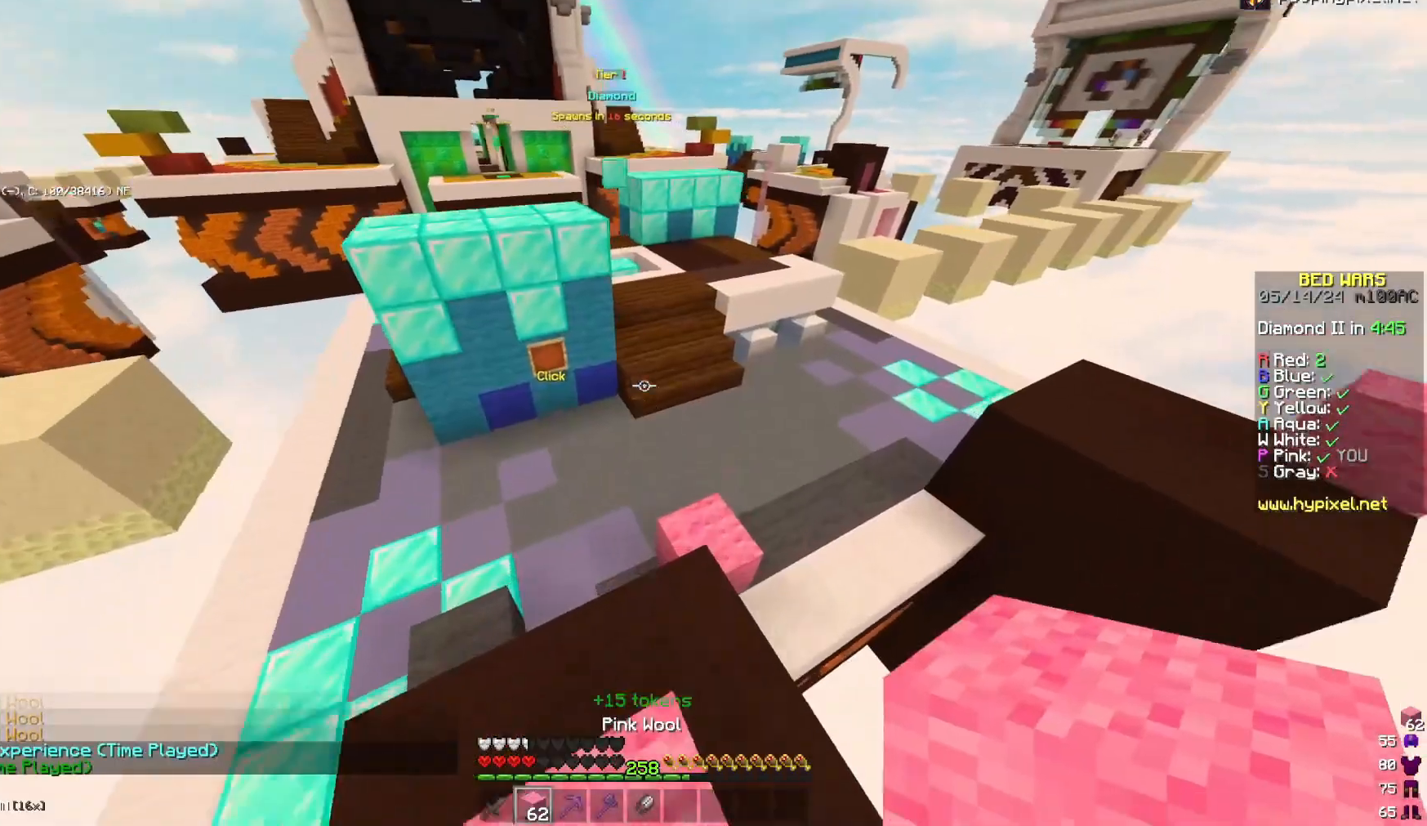
{"keys": ["d", "w"], "mouse": [], "events": [[167, "d", "up"], [483, "d", "down"]]}
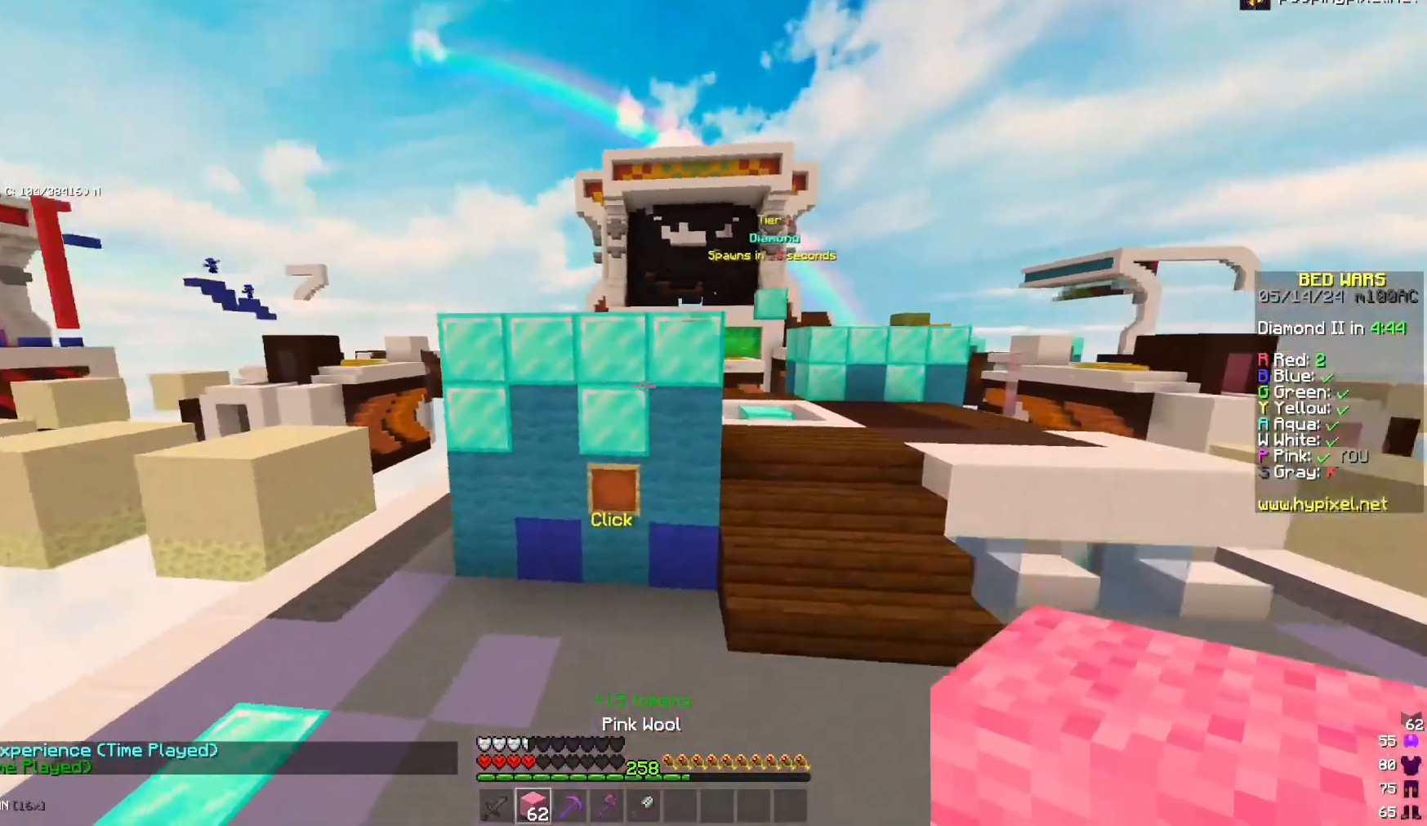
{"keys": ["a", "w"], "mouse": [], "events": [[383, "a", "down"], [383, "d", "up"]]}
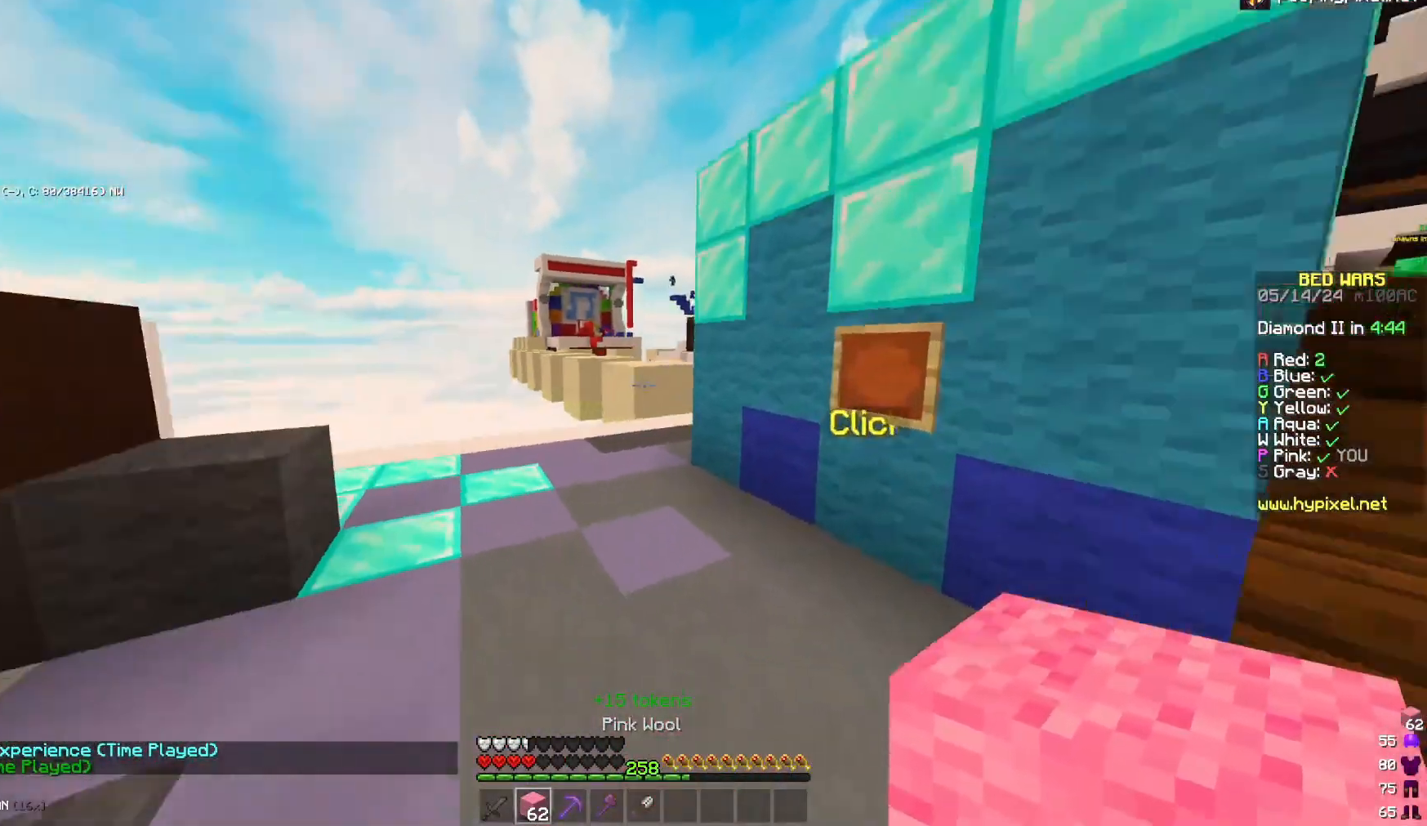
{"keys": ["w"], "mouse": [], "events": [[33, "a", "up"], [200, "a", "down"], [200, "space", "down"], [400, "space", "up"], [433, "a", "up"]]}
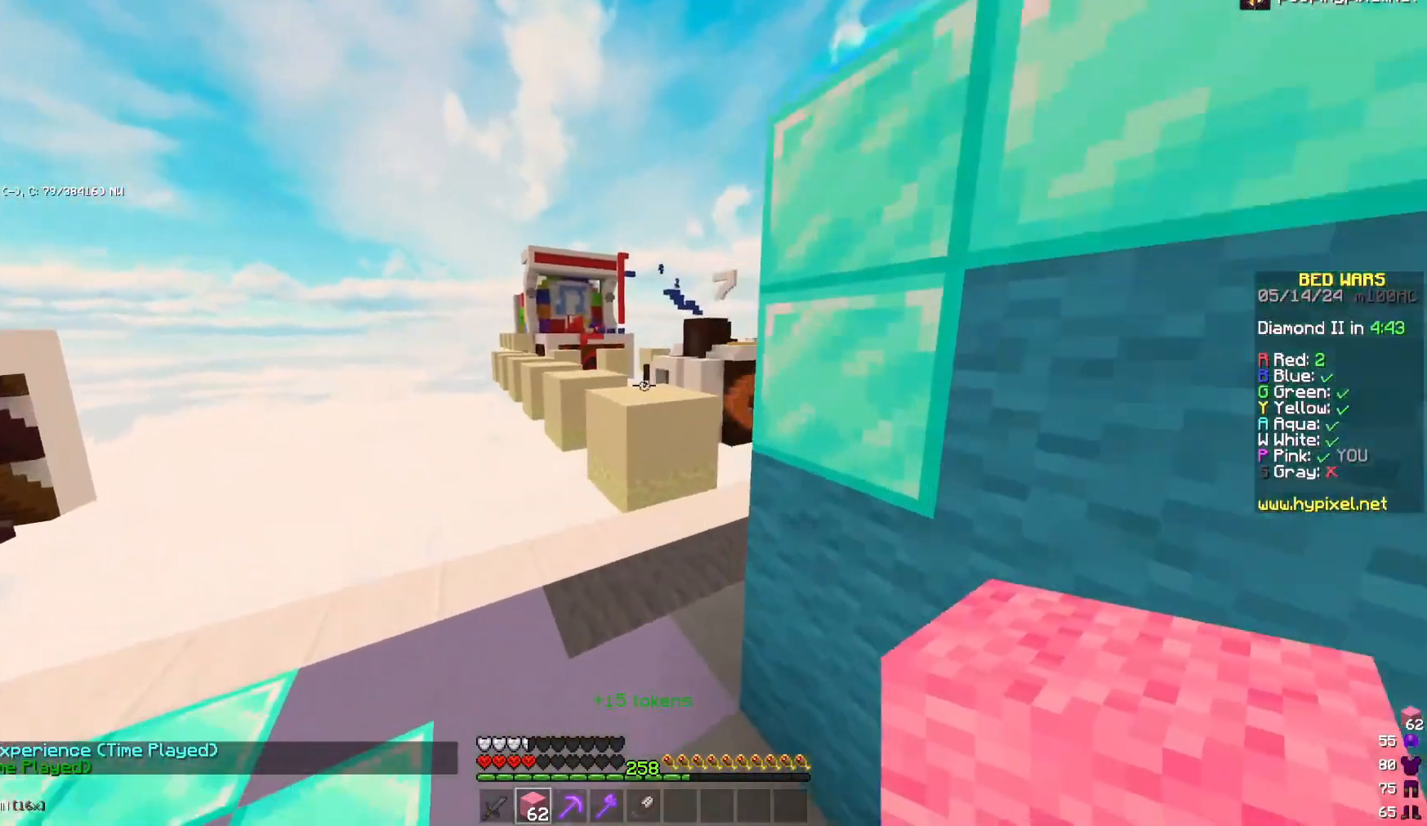
{"keys": ["d", "w"], "mouse": [], "events": [[267, "d", "down"]]}
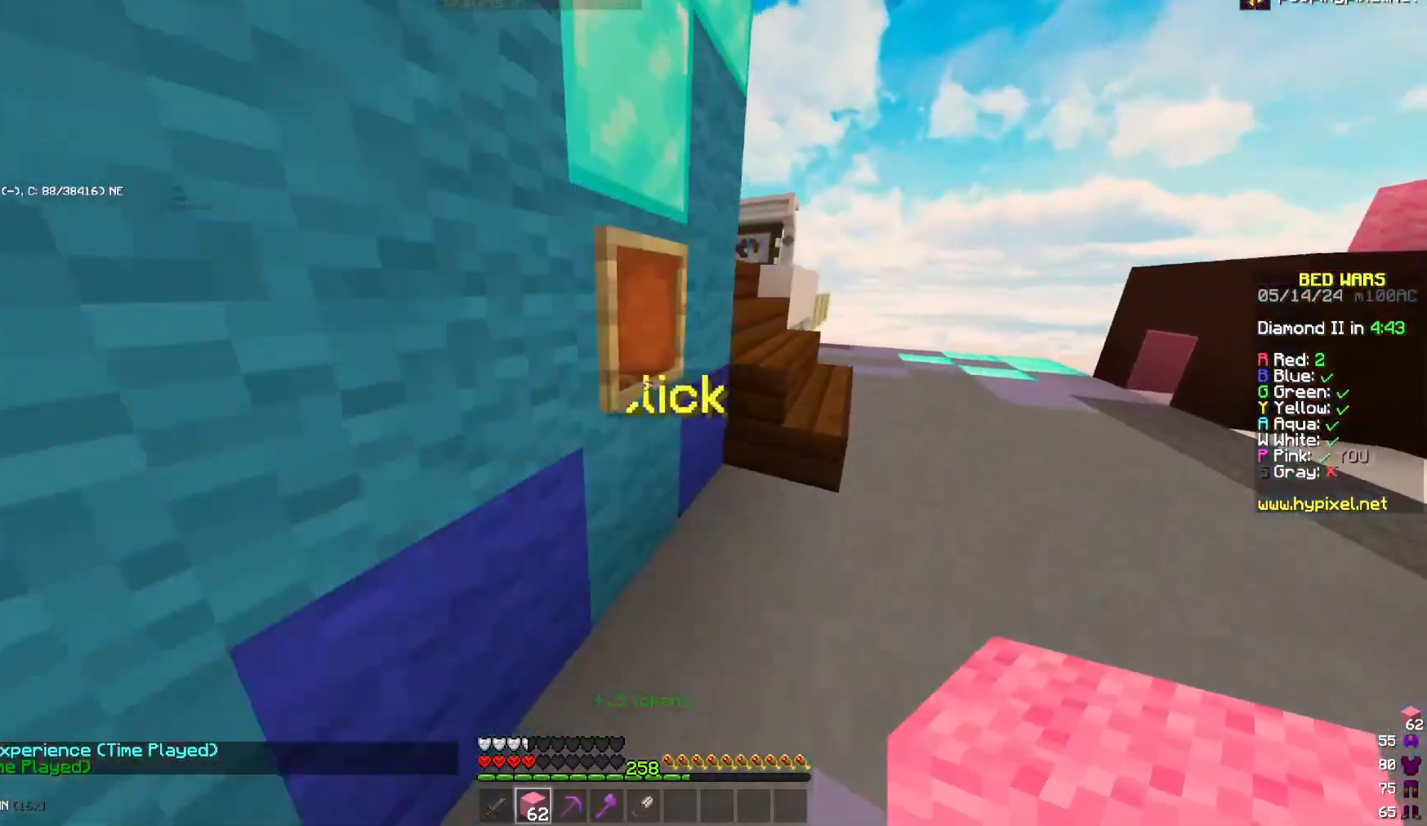
{"keys": ["w"], "mouse": [], "events": [[483, "d", "up"]]}
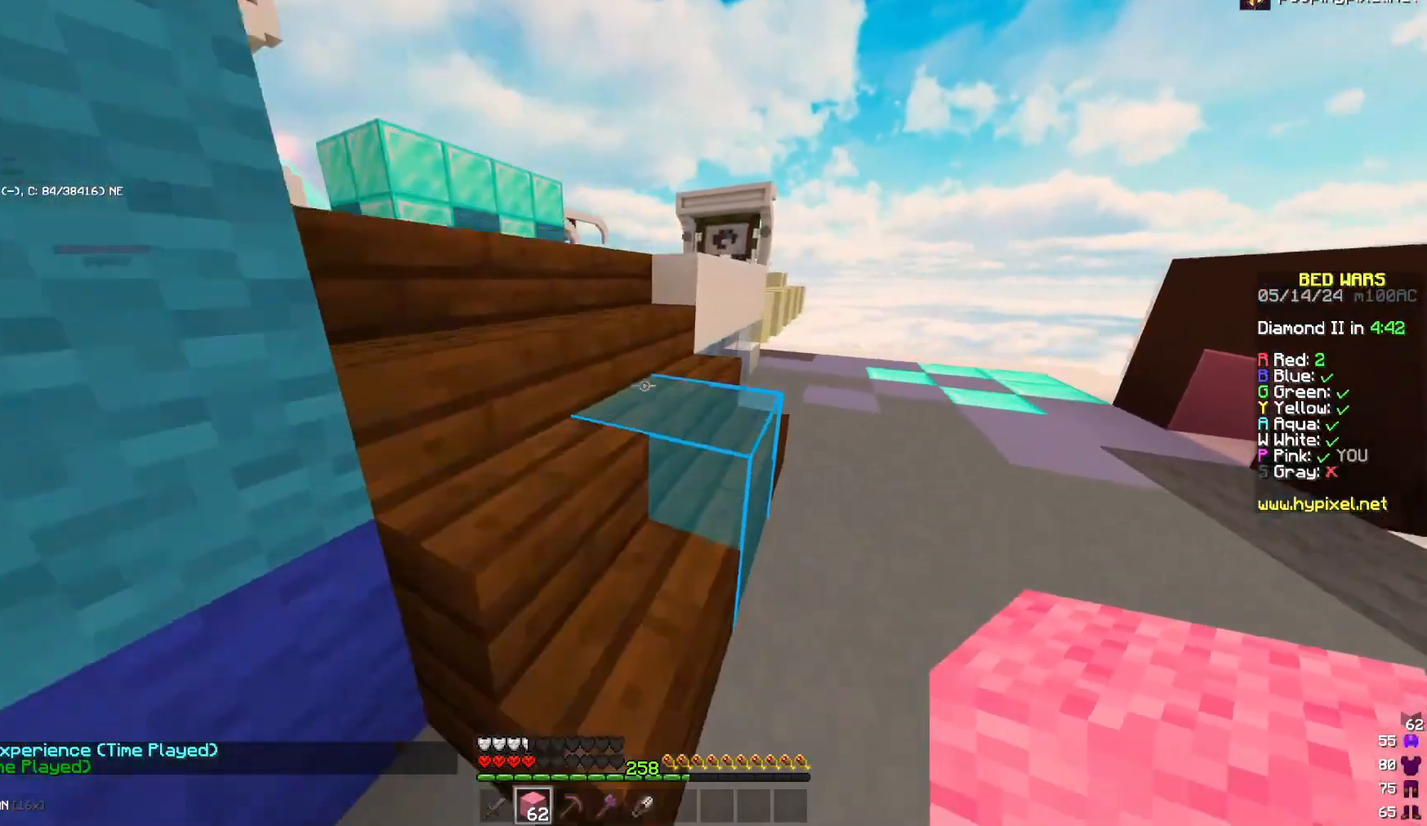
{"keys": ["a", "w"], "mouse": [], "events": [[417, "a", "down"]]}
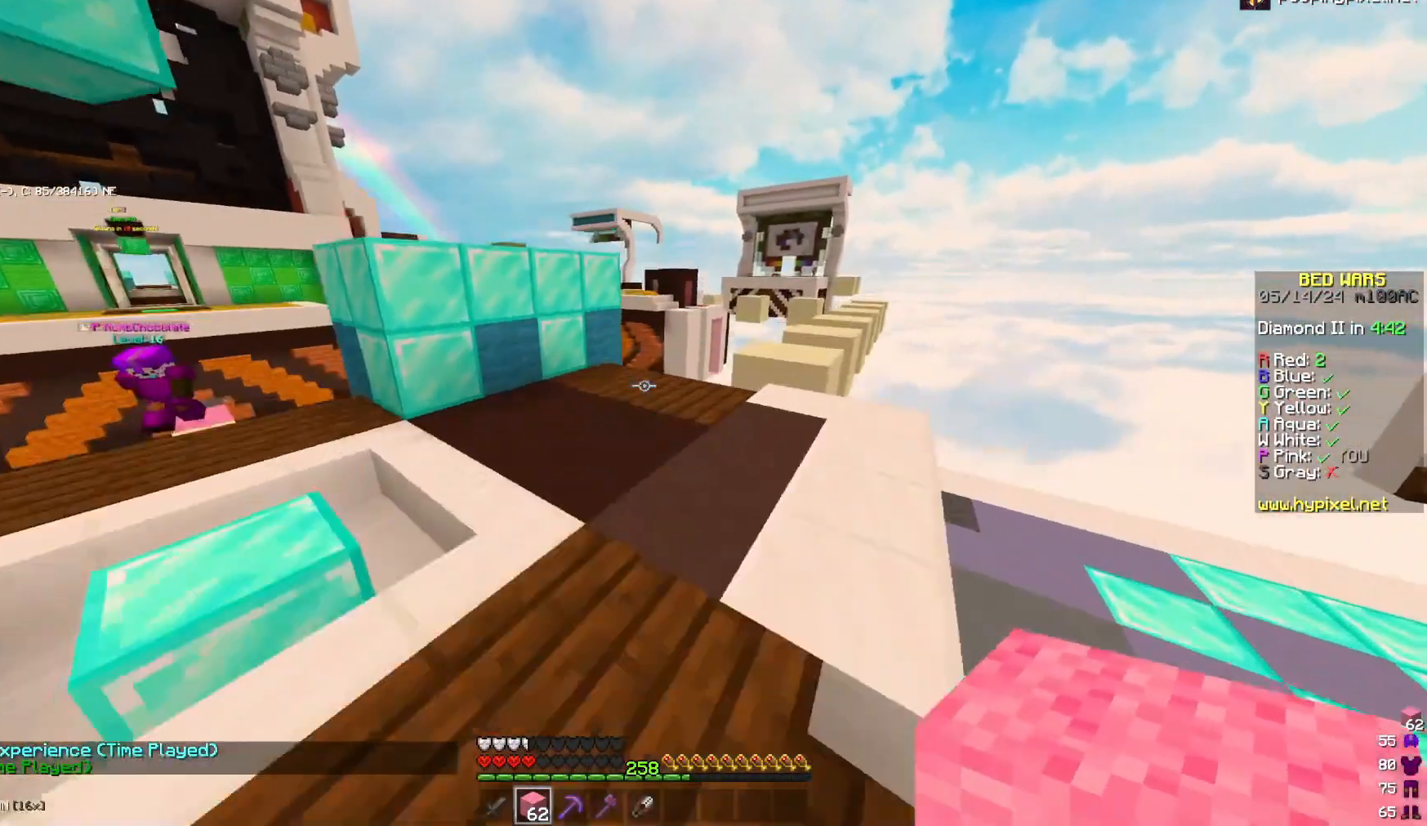
{"keys": ["a", "w"], "mouse": [], "events": [[83, "a", "up"], [83, "d", "down"], [200, "space", "down"], [283, "d", "up"], [283, "space", "up"], [367, "a", "down"]]}
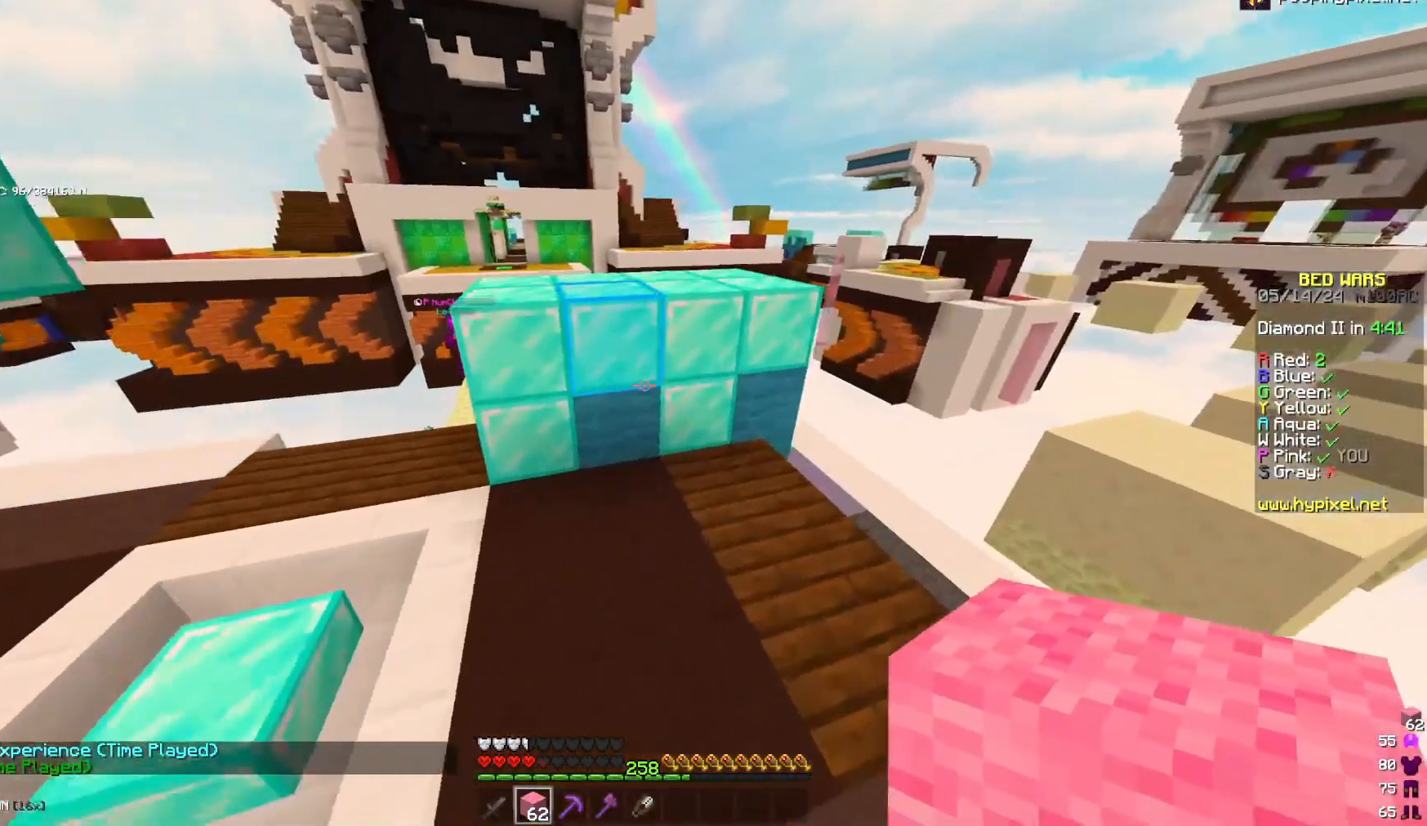
{"keys": ["a", "w"], "mouse": [], "events": [[267, "a", "up"], [417, "a", "down"]]}
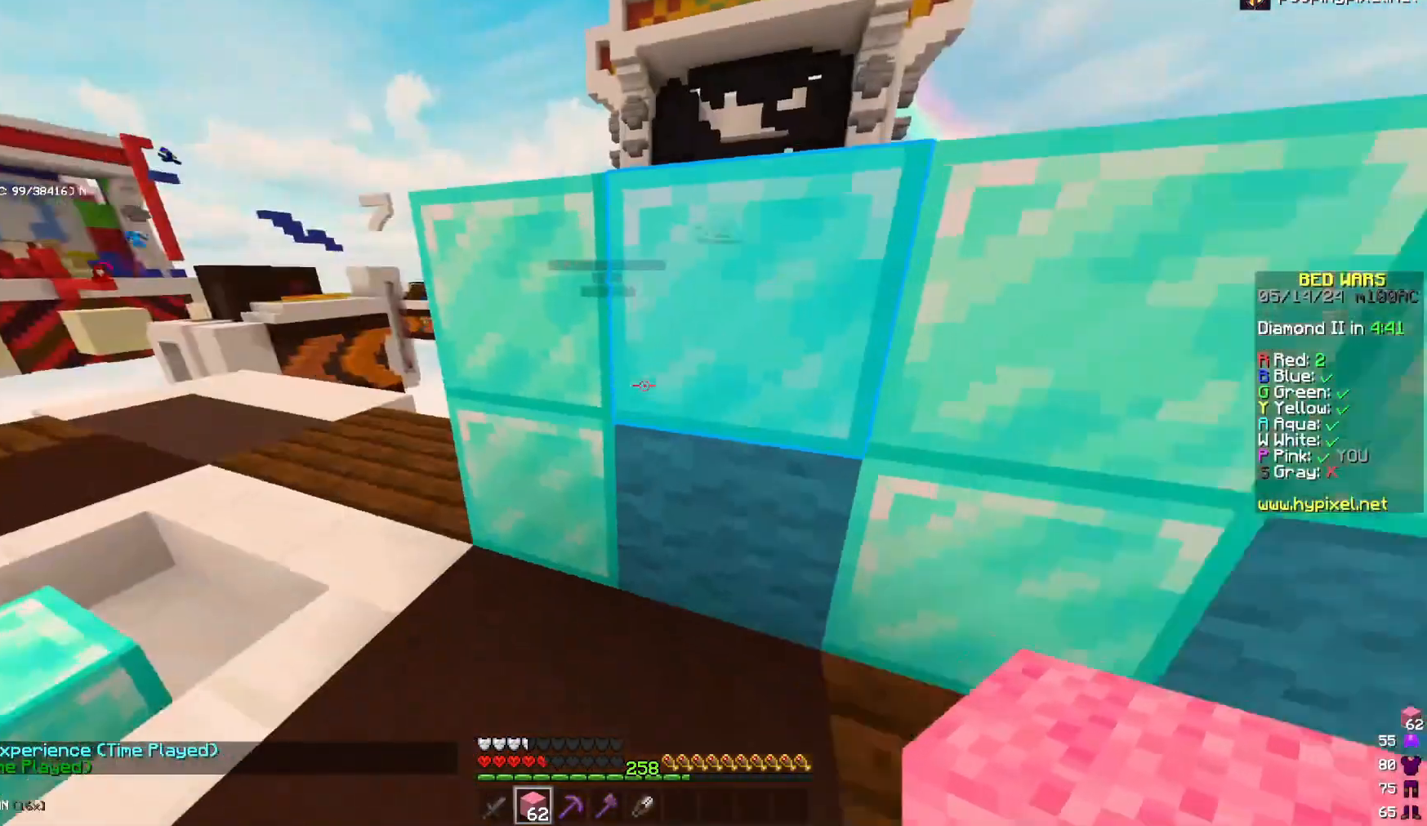
{"keys": ["a", "w"], "mouse": [], "events": []}
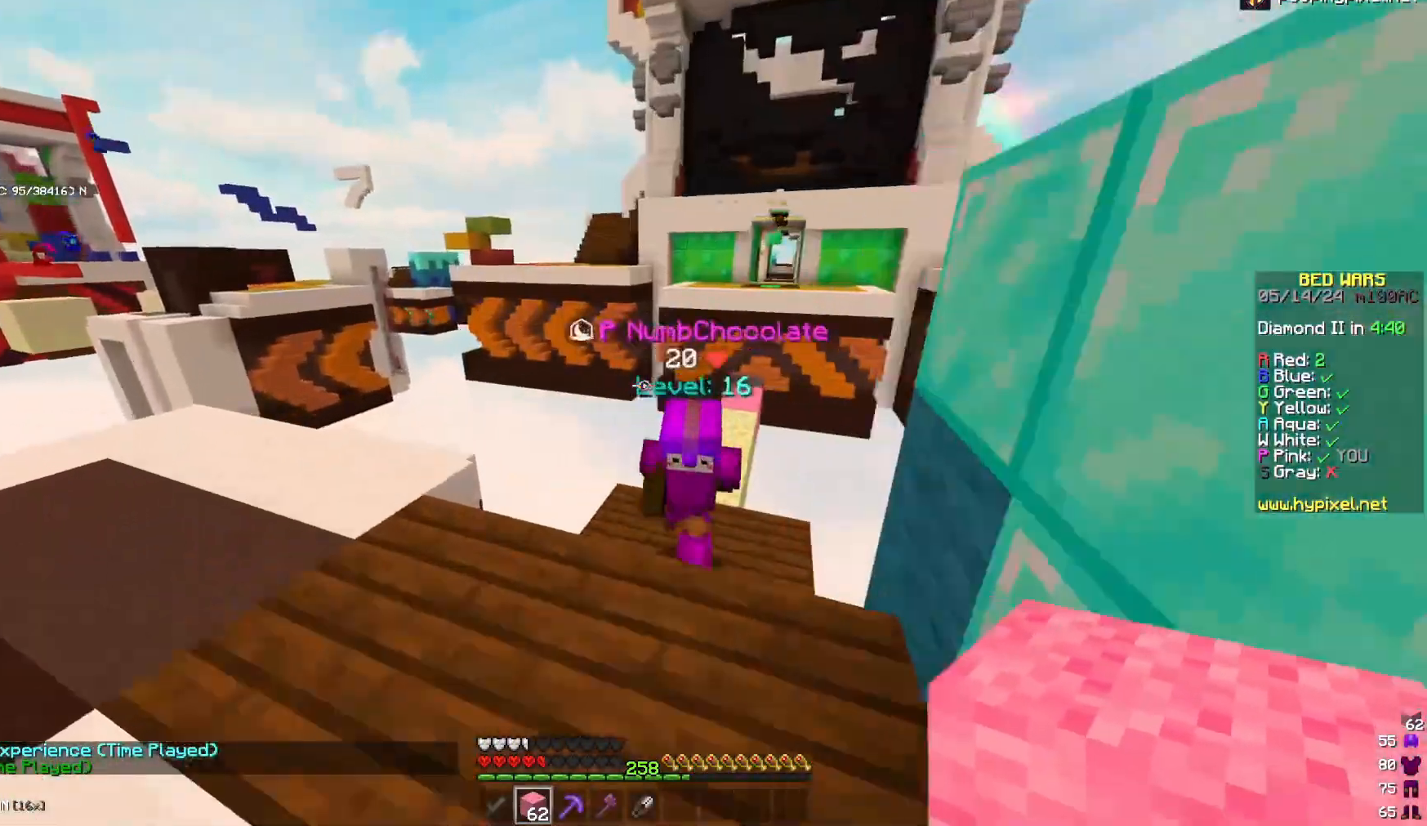
{"keys": [], "mouse": [], "events": [[67, "a", "up"], [67, "w", "up"]]}
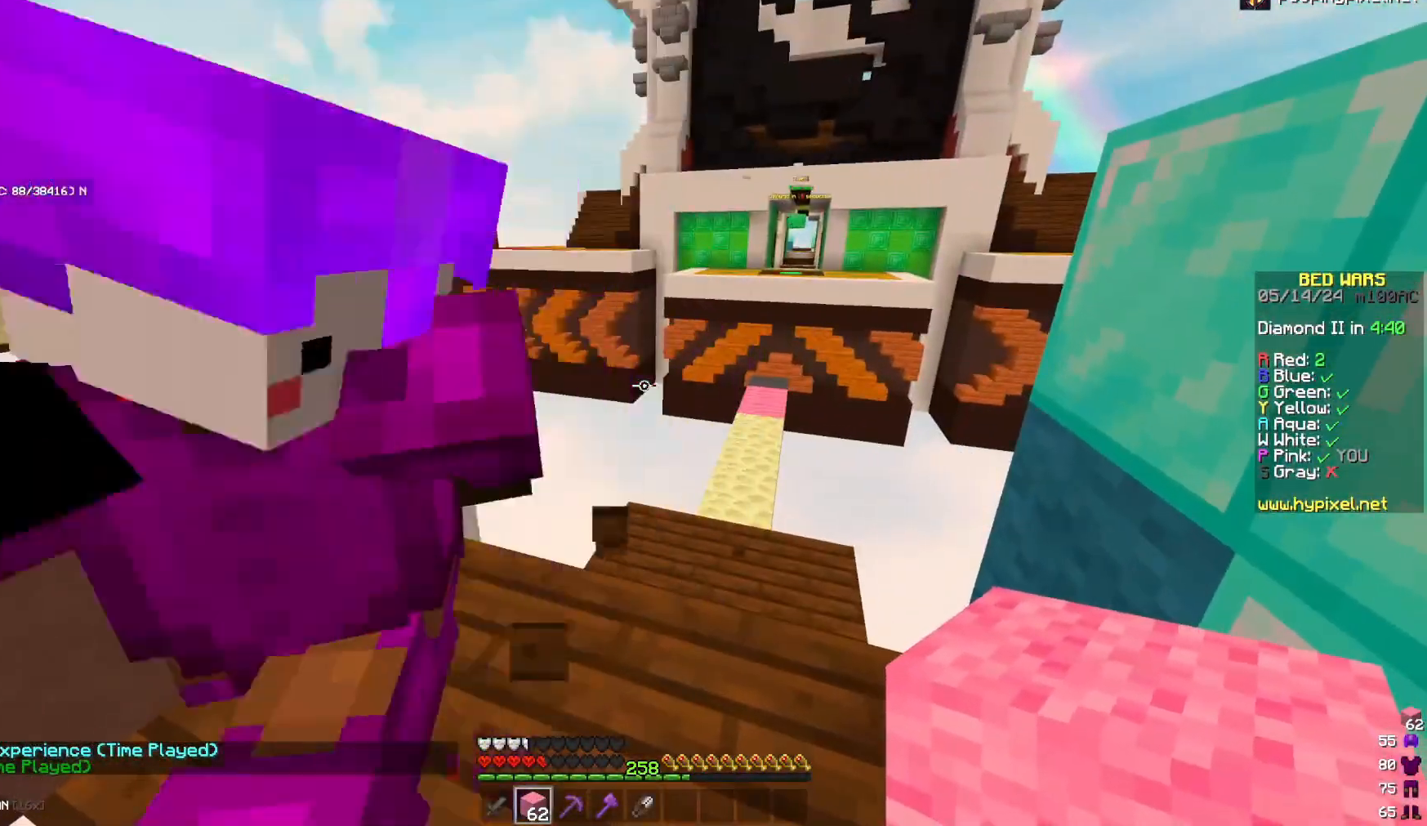
{"keys": [], "mouse": [], "events": []}
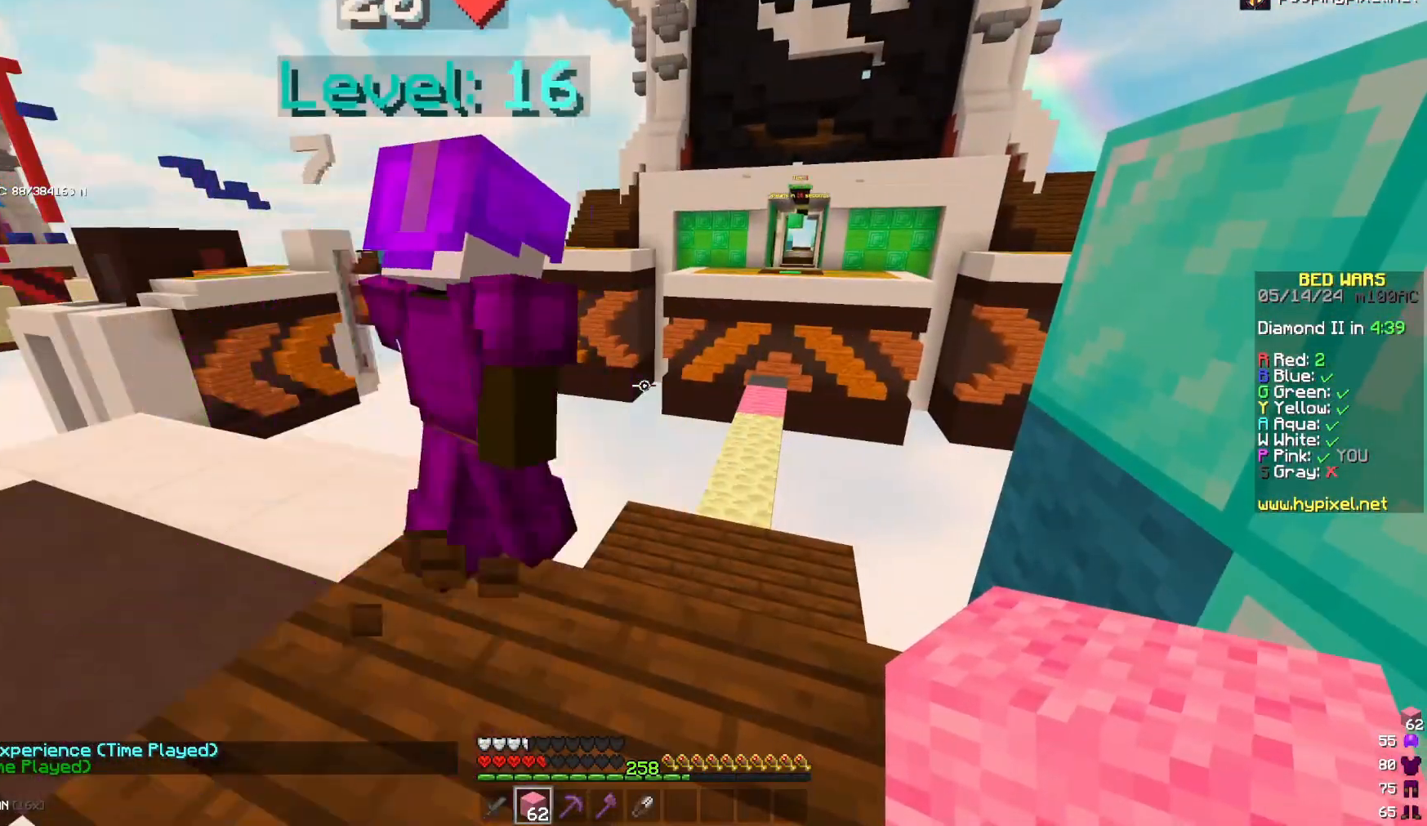
{"keys": [], "mouse": [], "events": []}
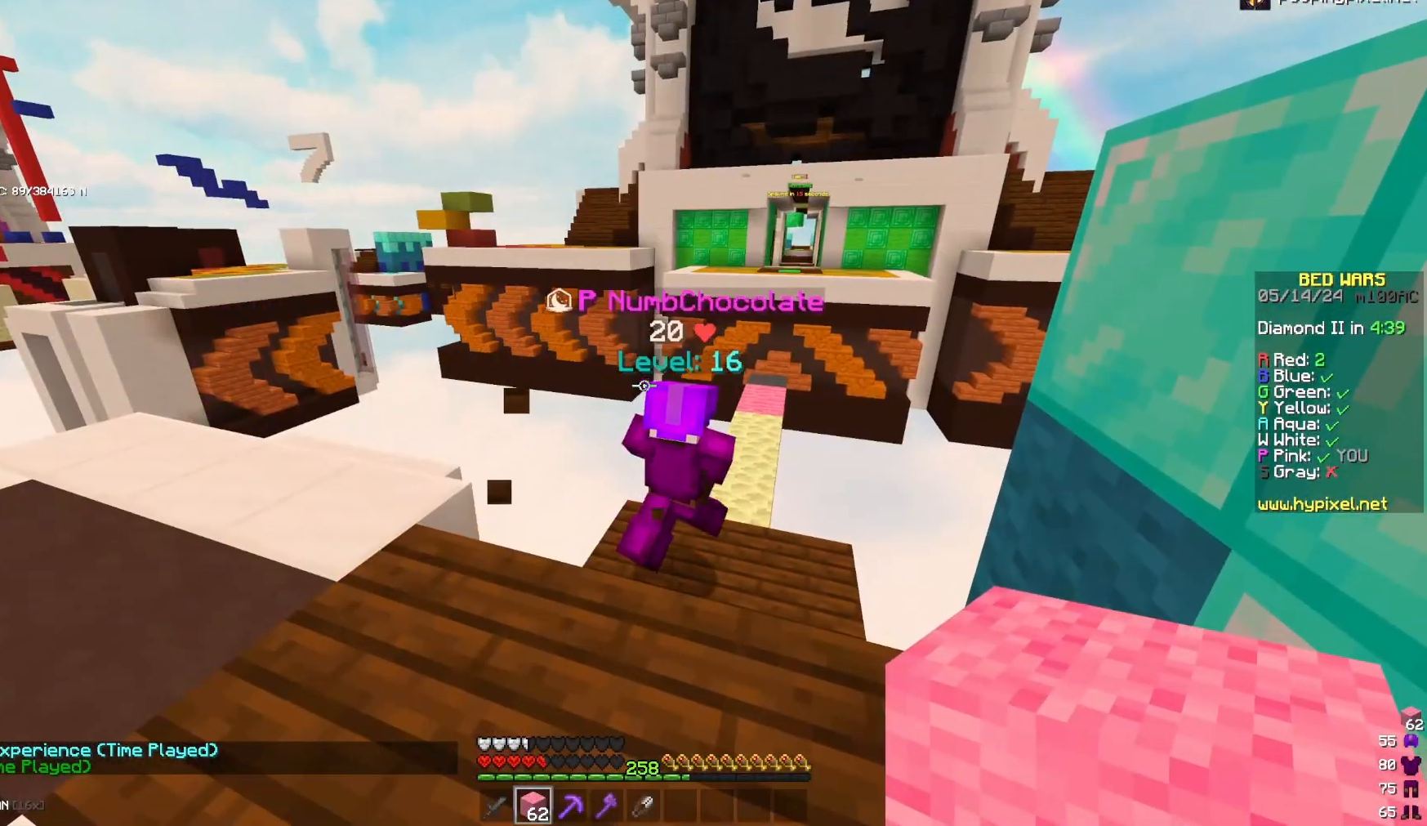
{"keys": [], "mouse": [], "events": []}